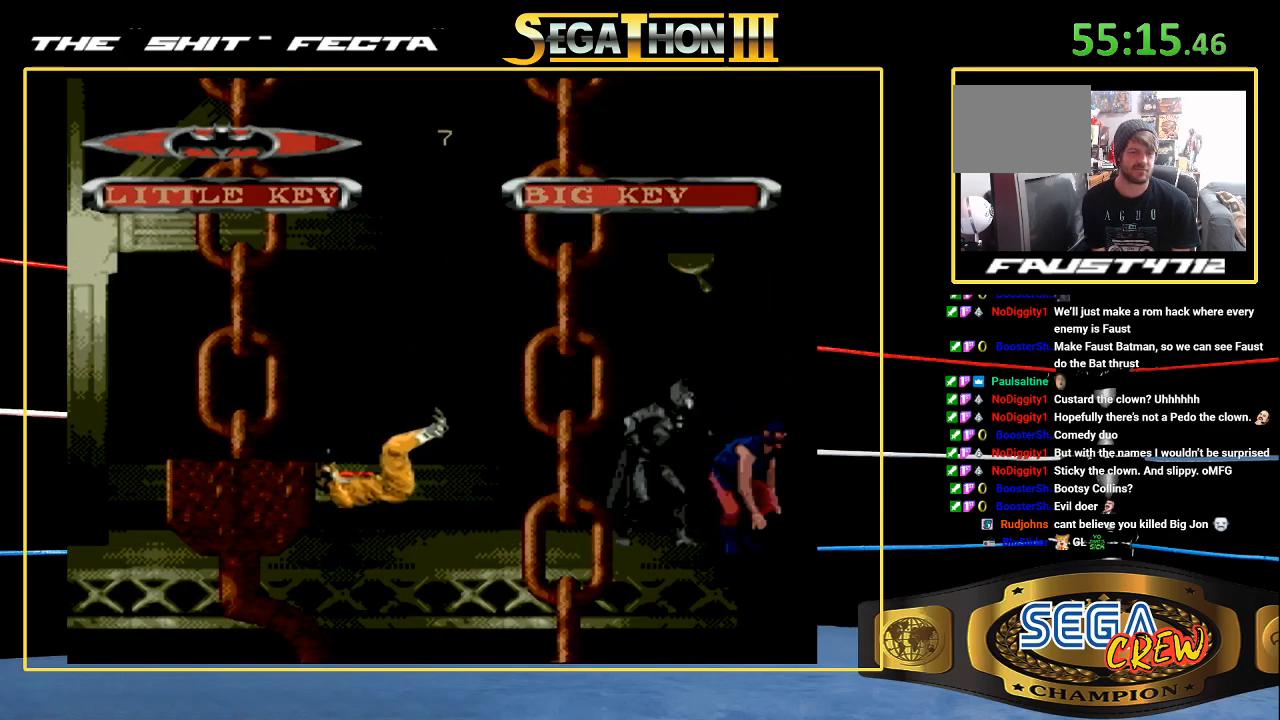
Gameplay with a controller (Xbox layout); each line is a JSON object with the inputs held at the frame after it. "events" lists button and stick changes between this image and that frame as [ms after this image, input, new state], when the widget could be followed in between. Not read: DPAD_DOWN L1 L2 L3 R1 R2 R3 START.
{"buttons": ["DPAD_RIGHT"], "events": [[50, "B", "down"], [333, "B", "up"], [333, "DPAD_RIGHT", "up"], [467, "DPAD_RIGHT", "down"]]}
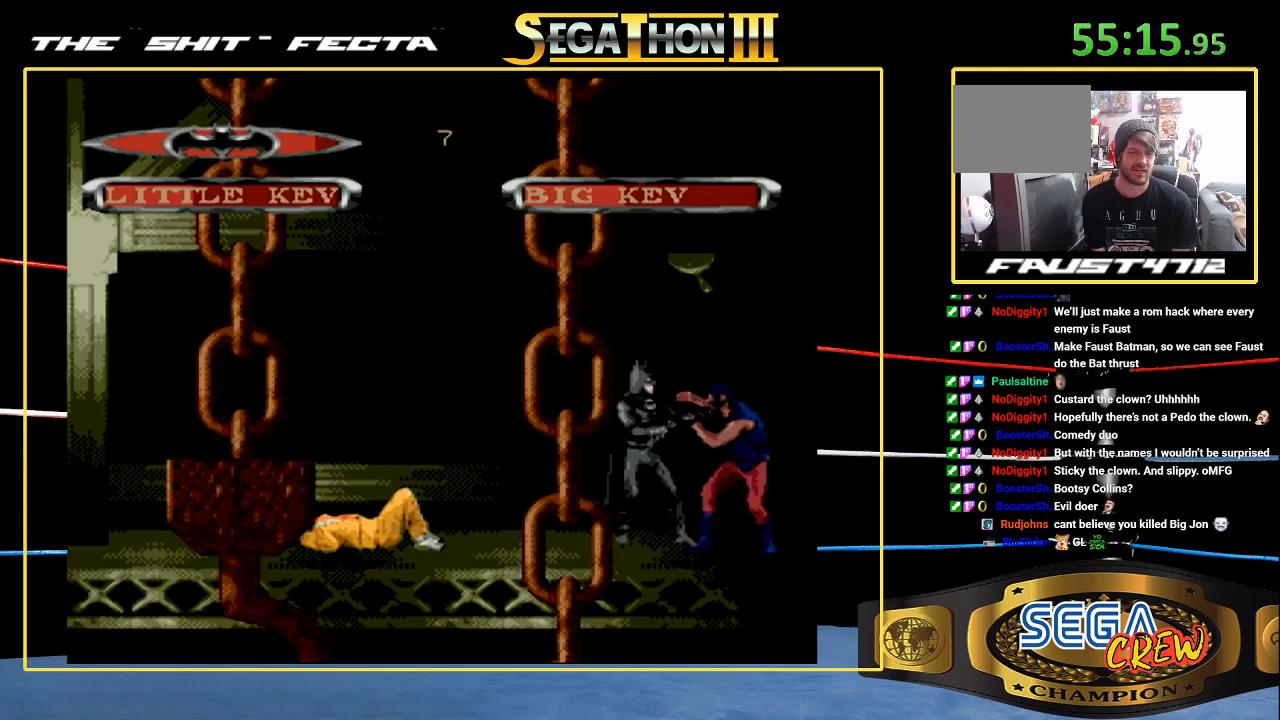
{"buttons": [], "events": [[50, "DPAD_RIGHT", "up"], [100, "DPAD_RIGHT", "down"], [183, "B", "down"], [417, "DPAD_RIGHT", "up"], [433, "B", "up"]]}
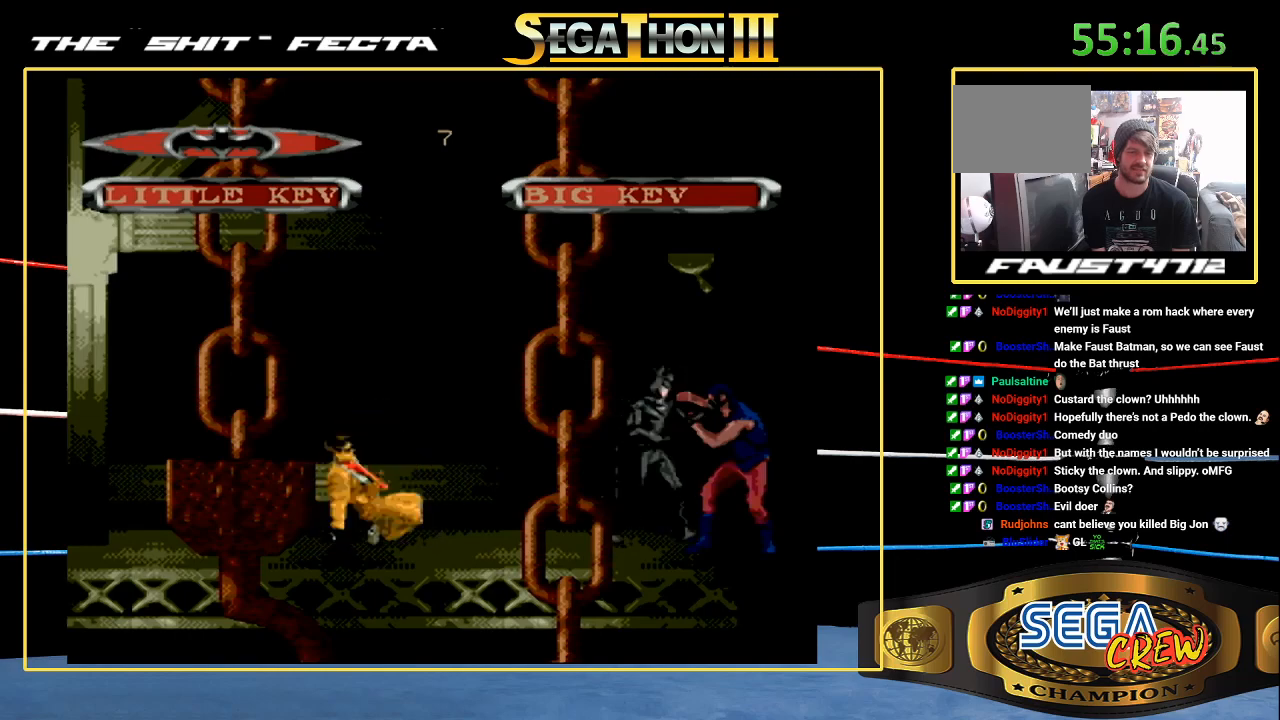
{"buttons": [], "events": [[17, "DPAD_RIGHT", "down"], [250, "B", "down"], [467, "B", "up"], [467, "DPAD_RIGHT", "up"]]}
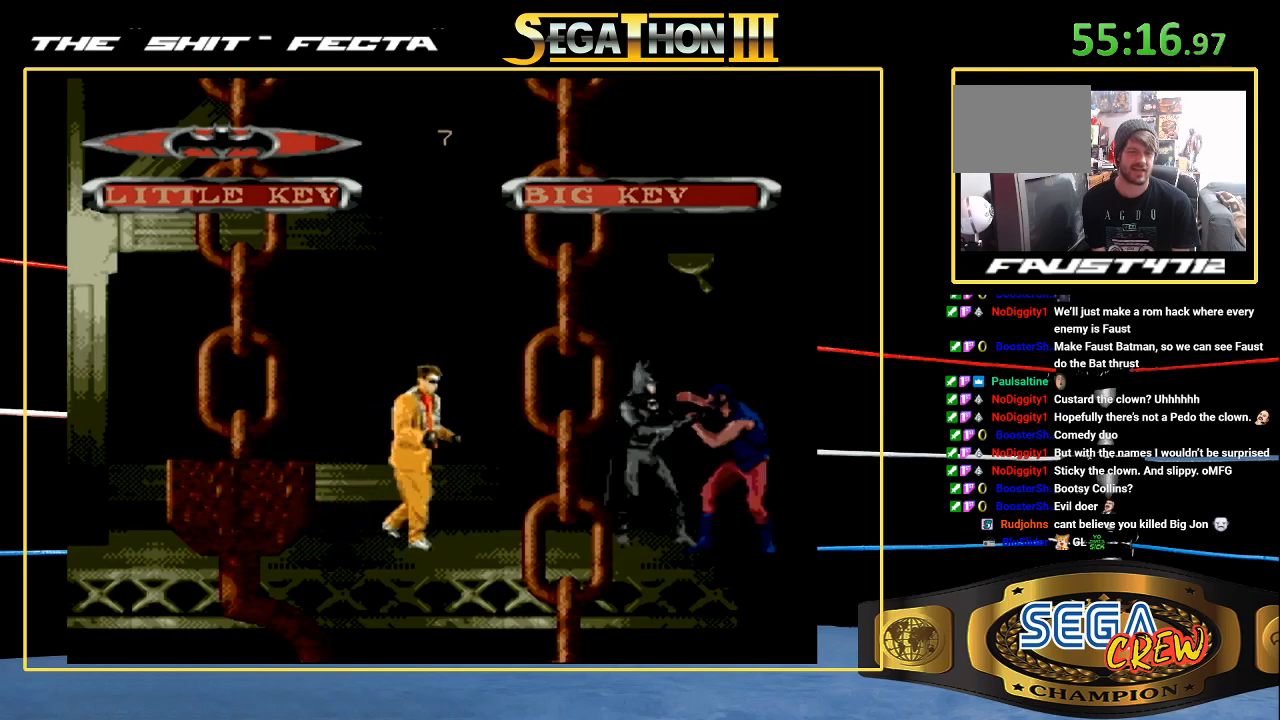
{"buttons": [], "events": [[67, "DPAD_LEFT", "down"], [67, "DPAD_UP", "down"], [433, "DPAD_LEFT", "up"], [433, "DPAD_UP", "up"]]}
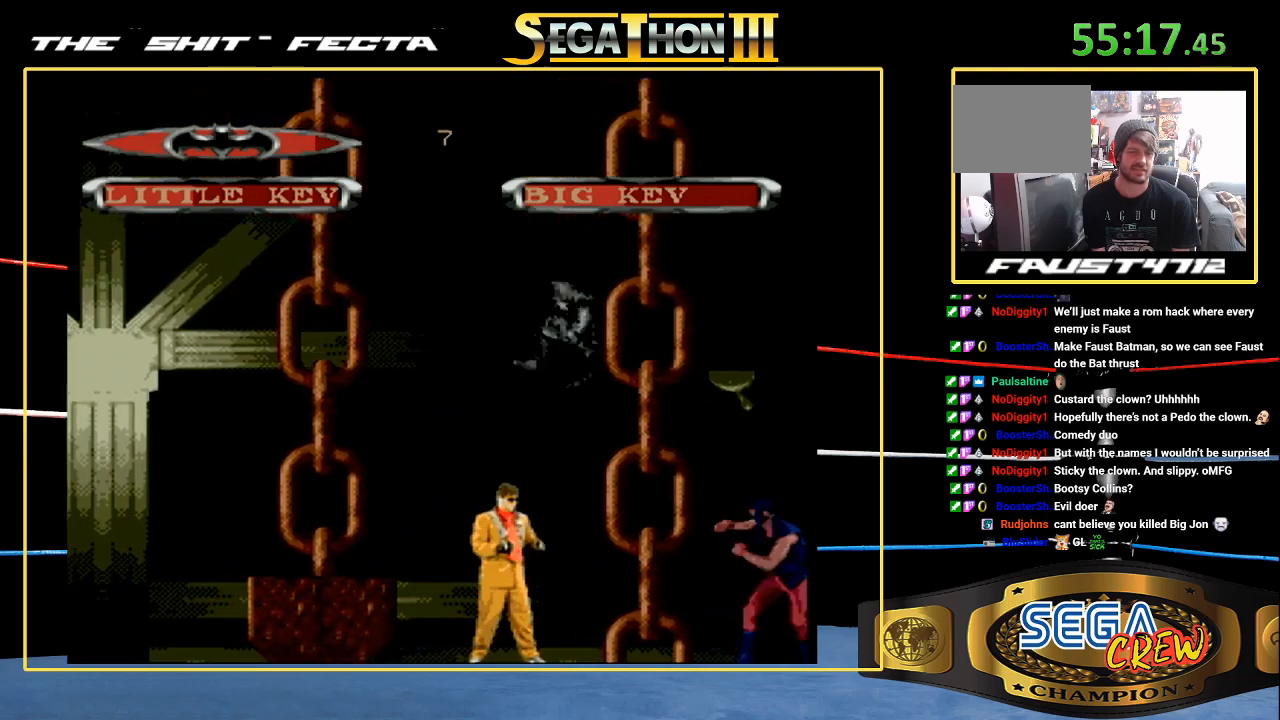
{"buttons": ["DPAD_RIGHT"], "events": [[383, "DPAD_RIGHT", "down"]]}
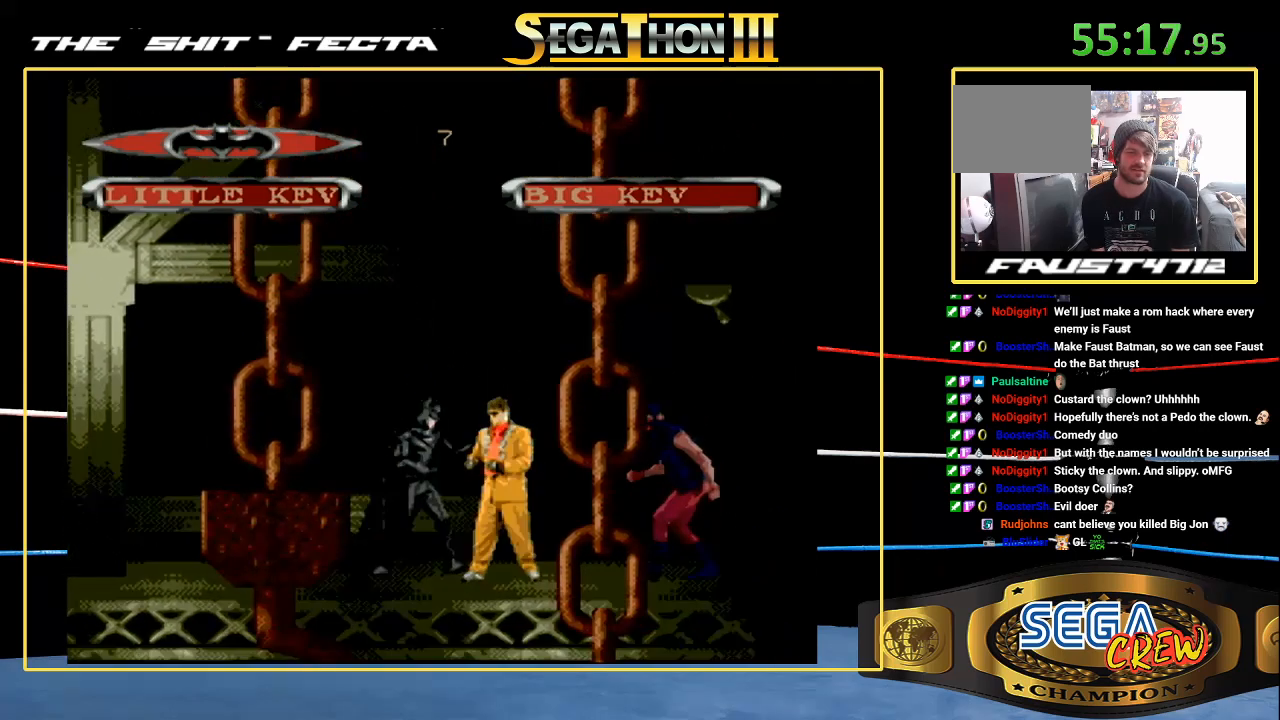
{"buttons": [], "events": [[67, "B", "down"], [300, "B", "up"], [500, "DPAD_RIGHT", "up"]]}
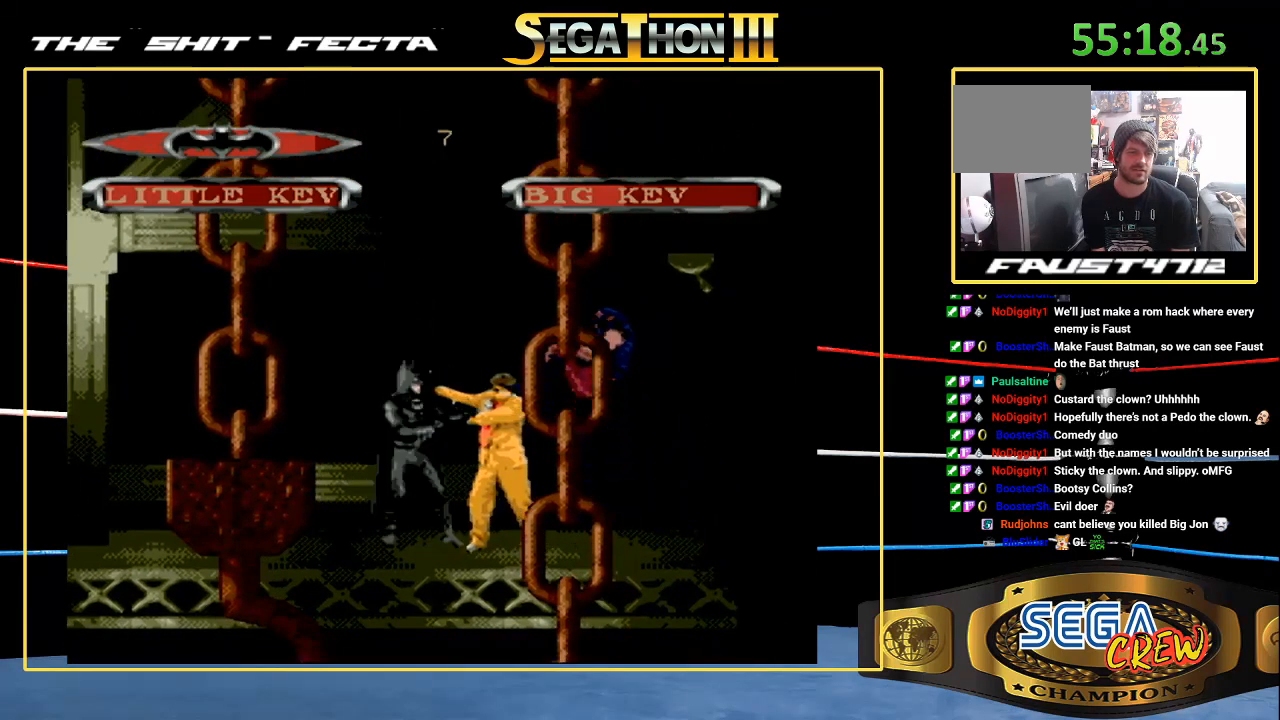
{"buttons": ["B", "DPAD_RIGHT"], "events": [[100, "DPAD_RIGHT", "down"], [300, "DPAD_RIGHT", "up"], [350, "DPAD_RIGHT", "down"], [433, "B", "down"]]}
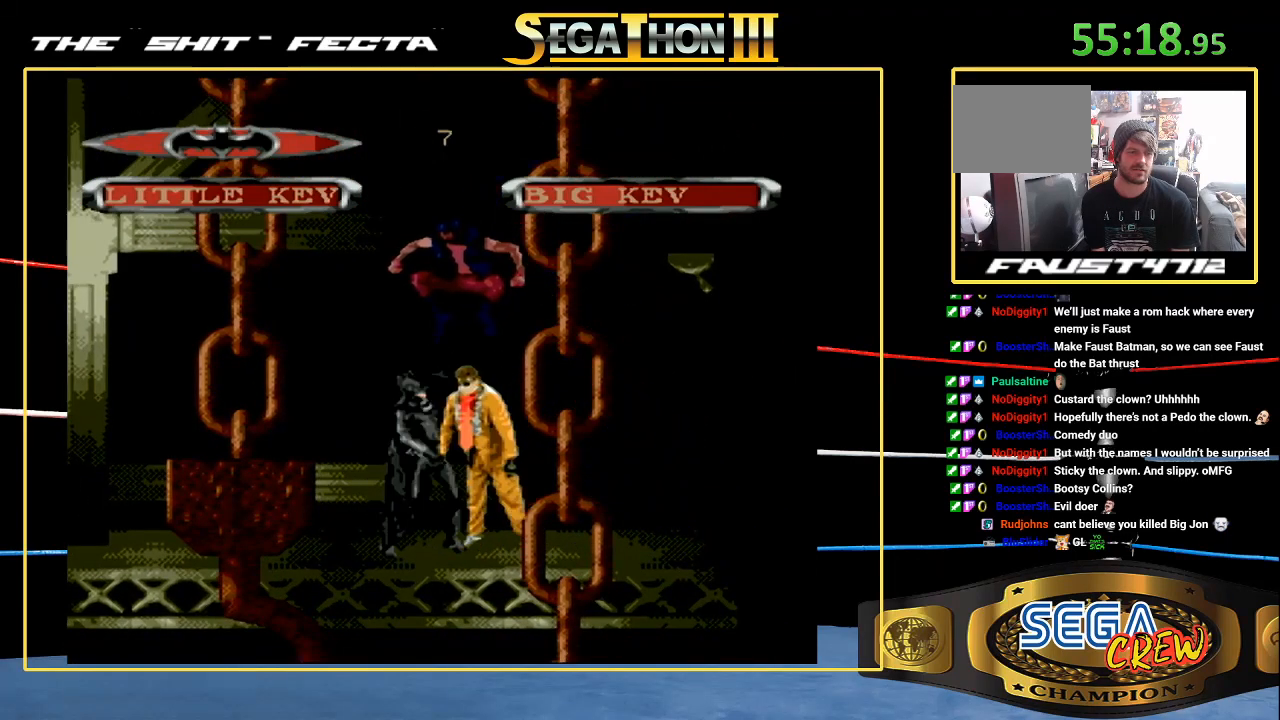
{"buttons": ["DPAD_RIGHT"], "events": [[200, "B", "up"], [217, "DPAD_RIGHT", "up"], [283, "DPAD_RIGHT", "down"]]}
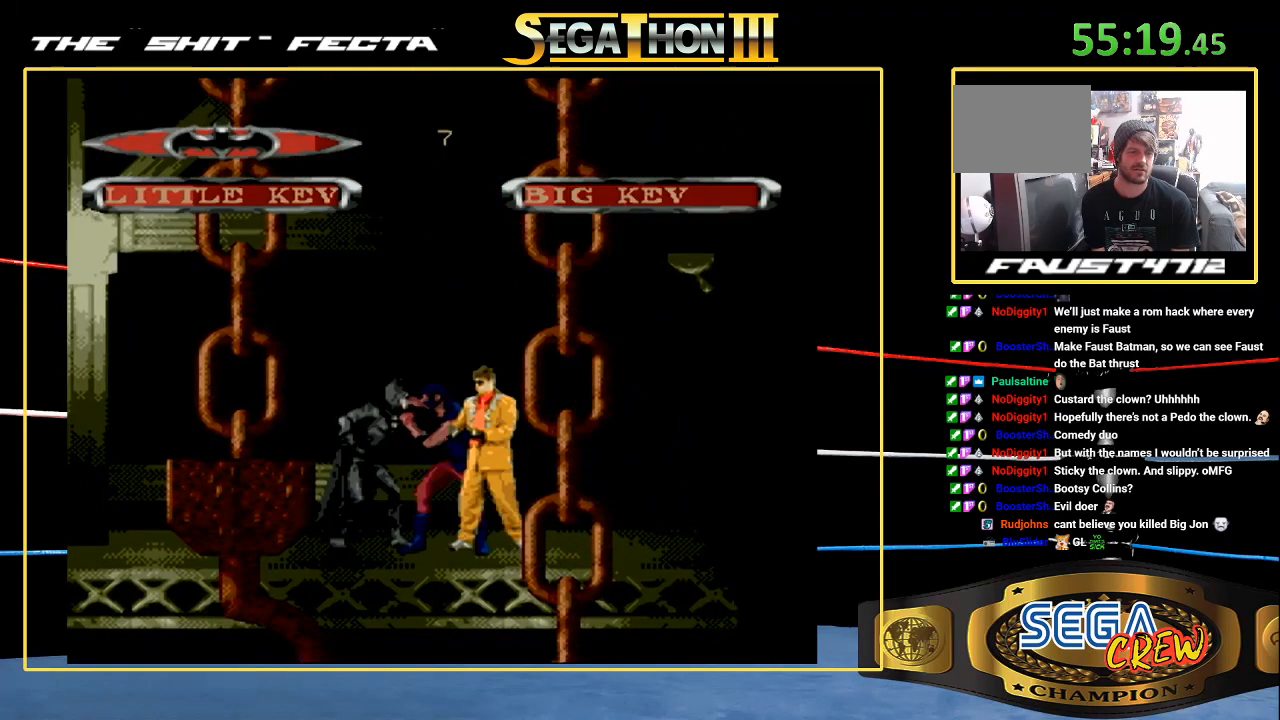
{"buttons": [], "events": [[17, "B", "down"], [250, "DPAD_RIGHT", "up"], [267, "B", "up"], [383, "DPAD_RIGHT", "down"], [467, "DPAD_RIGHT", "up"]]}
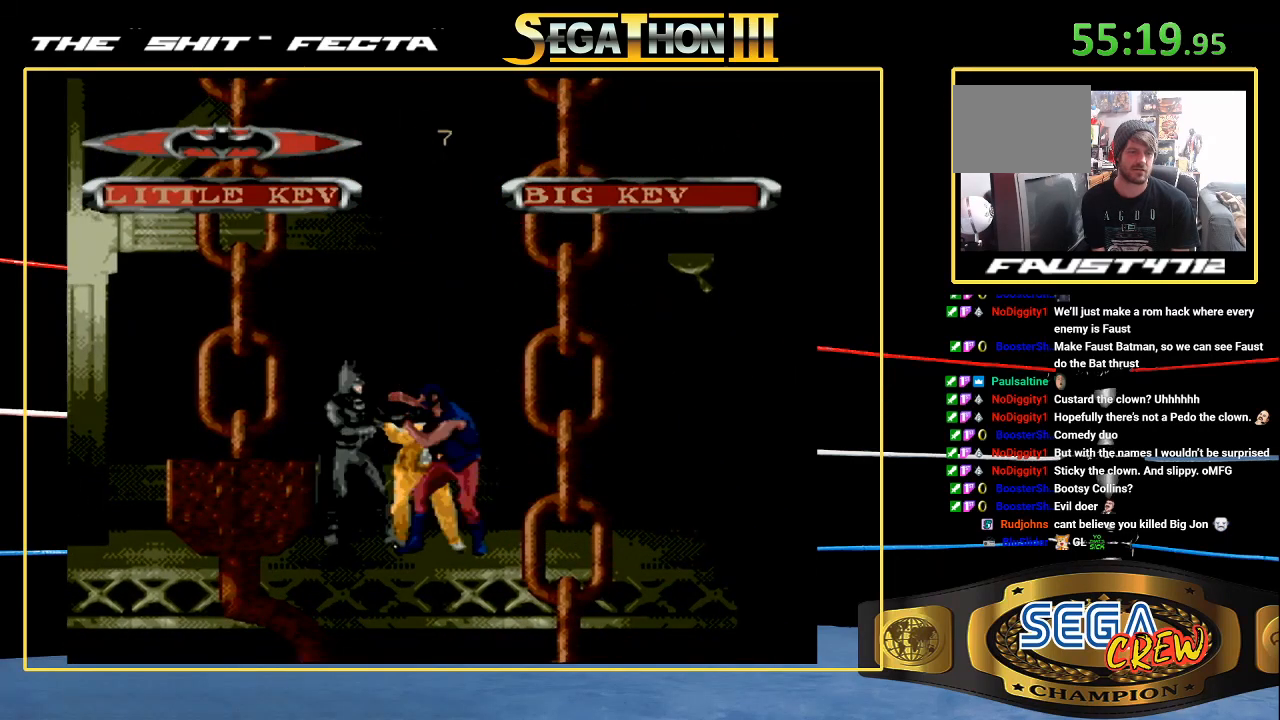
{"buttons": [], "events": [[33, "DPAD_RIGHT", "down"], [117, "B", "down"], [383, "B", "up"], [417, "DPAD_RIGHT", "up"]]}
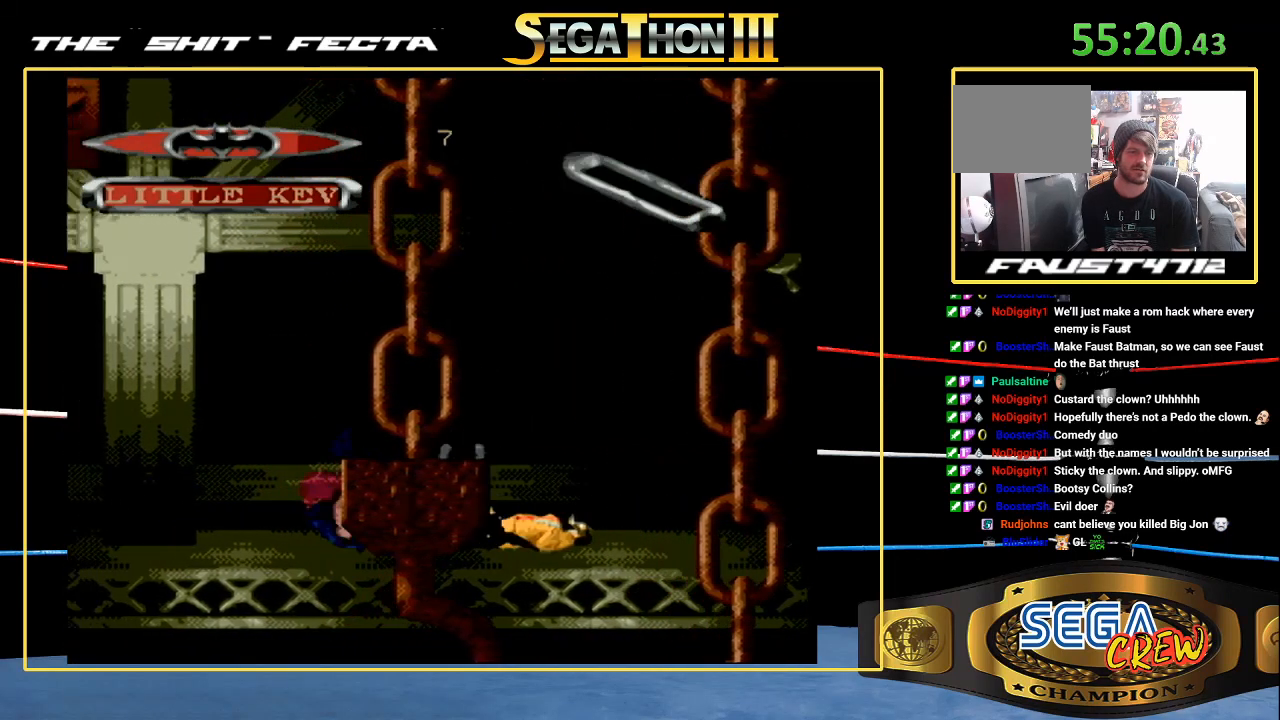
{"buttons": ["B", "DPAD_LEFT"], "events": [[217, "DPAD_LEFT", "down"], [267, "DPAD_LEFT", "up"], [350, "DPAD_LEFT", "down"], [417, "B", "down"]]}
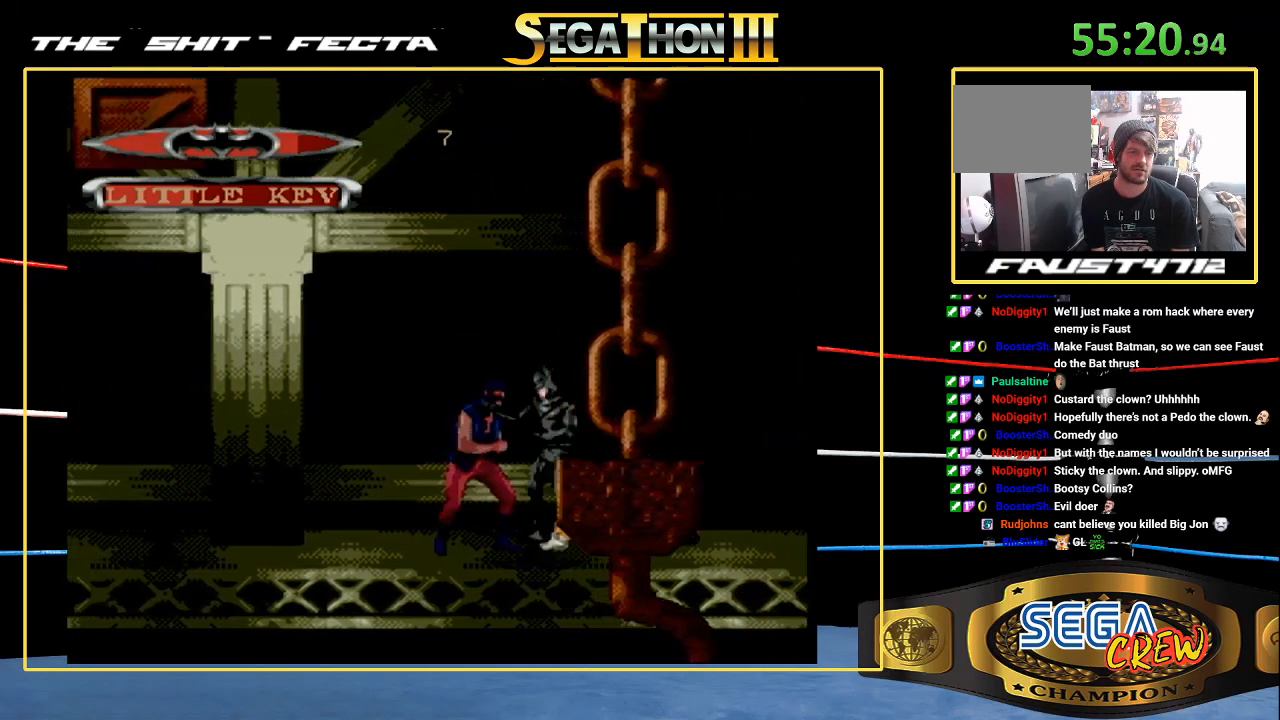
{"buttons": [], "events": [[183, "B", "up"], [183, "DPAD_LEFT", "up"], [300, "DPAD_LEFT", "down"], [350, "DPAD_LEFT", "up"], [433, "DPAD_LEFT", "down"], [483, "DPAD_LEFT", "up"]]}
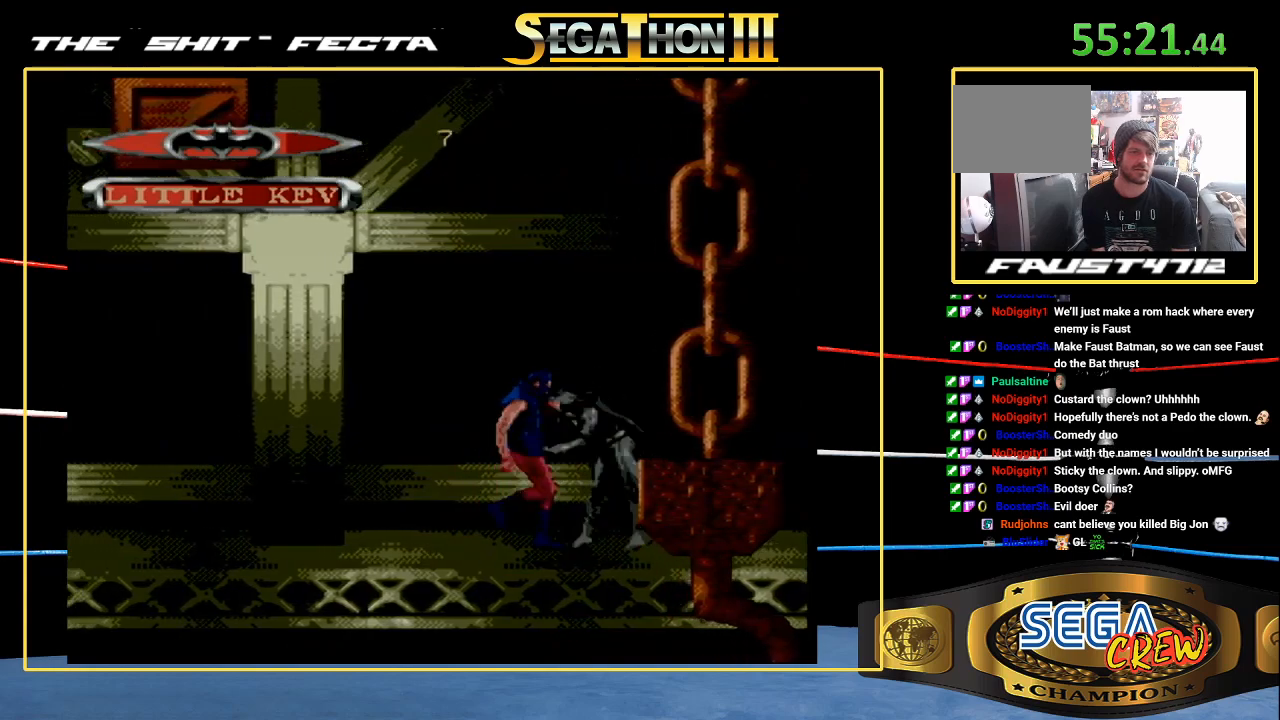
{"buttons": [], "events": [[50, "DPAD_LEFT", "down"], [83, "B", "down"], [350, "B", "up"], [350, "DPAD_LEFT", "up"], [433, "DPAD_LEFT", "down"], [500, "DPAD_LEFT", "up"]]}
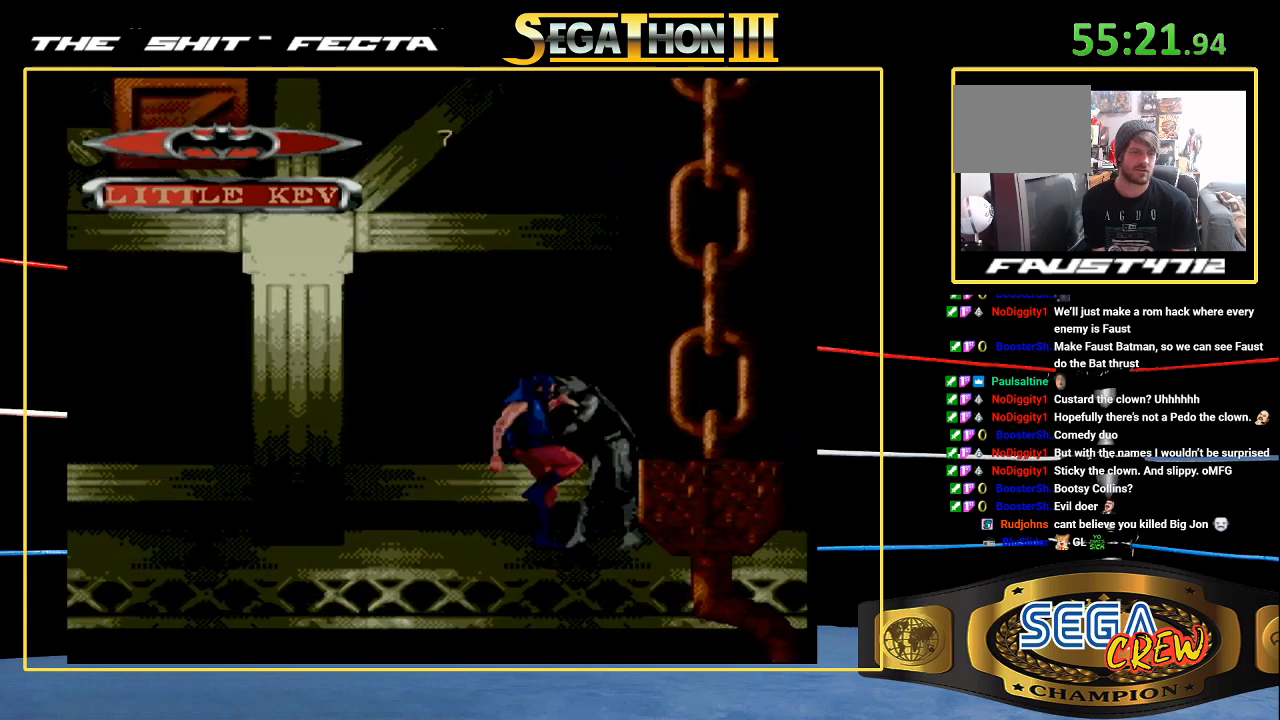
{"buttons": ["DPAD_LEFT"], "events": [[50, "DPAD_LEFT", "down"], [100, "B", "down"], [367, "B", "up"]]}
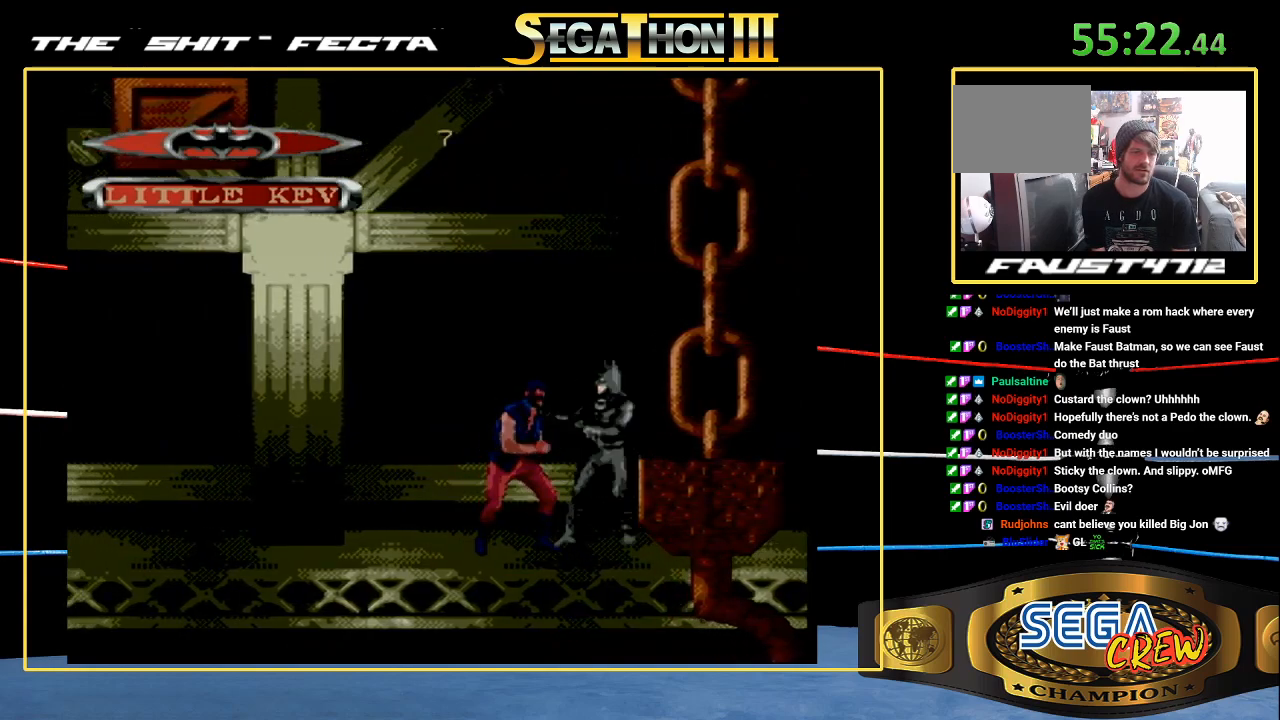
{"buttons": ["DPAD_LEFT"], "events": [[17, "DPAD_LEFT", "up"], [83, "DPAD_LEFT", "down"], [133, "B", "down"], [417, "B", "up"]]}
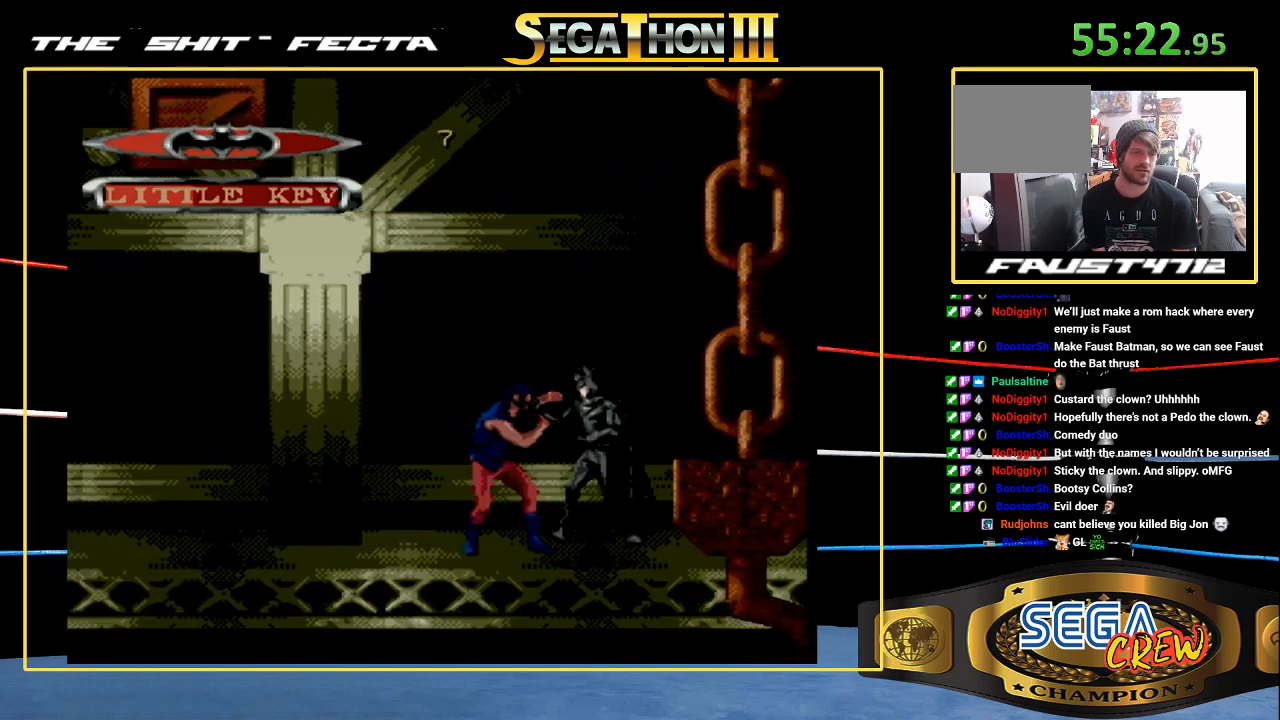
{"buttons": ["DPAD_LEFT"], "events": [[83, "DPAD_LEFT", "up"], [333, "DPAD_LEFT", "down"], [400, "DPAD_LEFT", "up"], [450, "DPAD_LEFT", "down"]]}
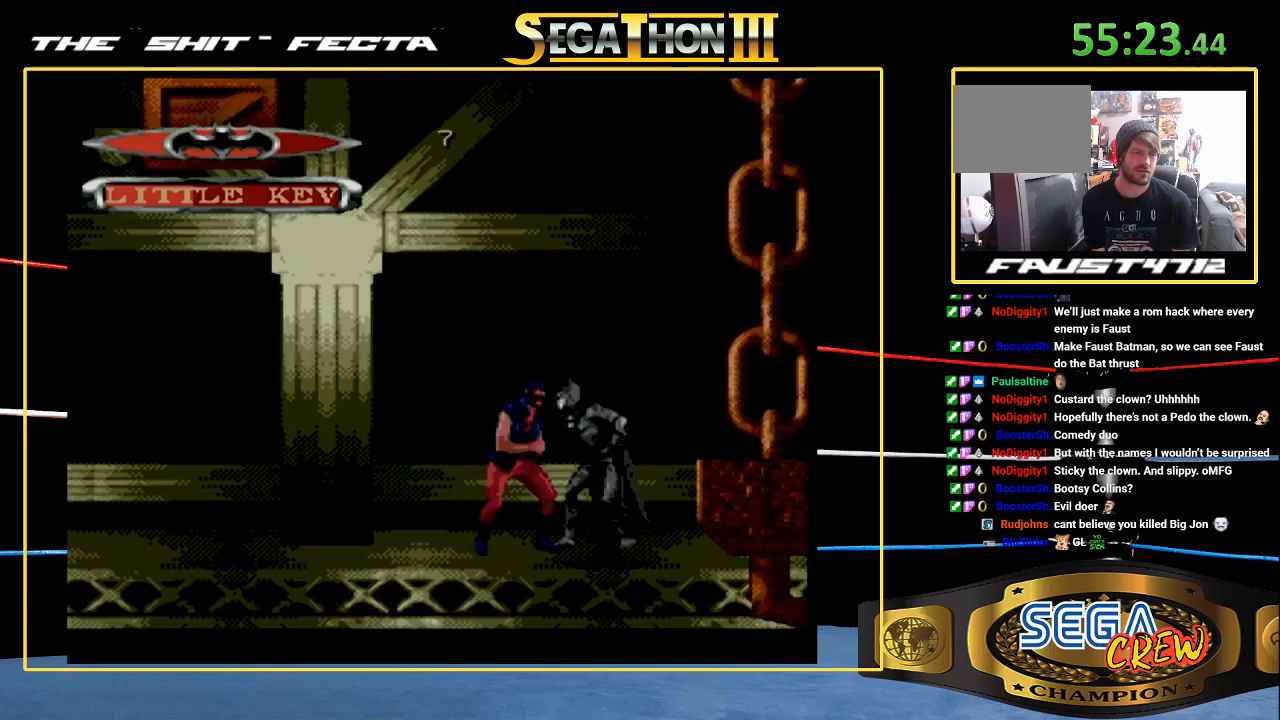
{"buttons": [], "events": [[17, "B", "down"], [283, "B", "up"], [283, "DPAD_LEFT", "up"], [417, "DPAD_LEFT", "down"], [483, "DPAD_LEFT", "up"]]}
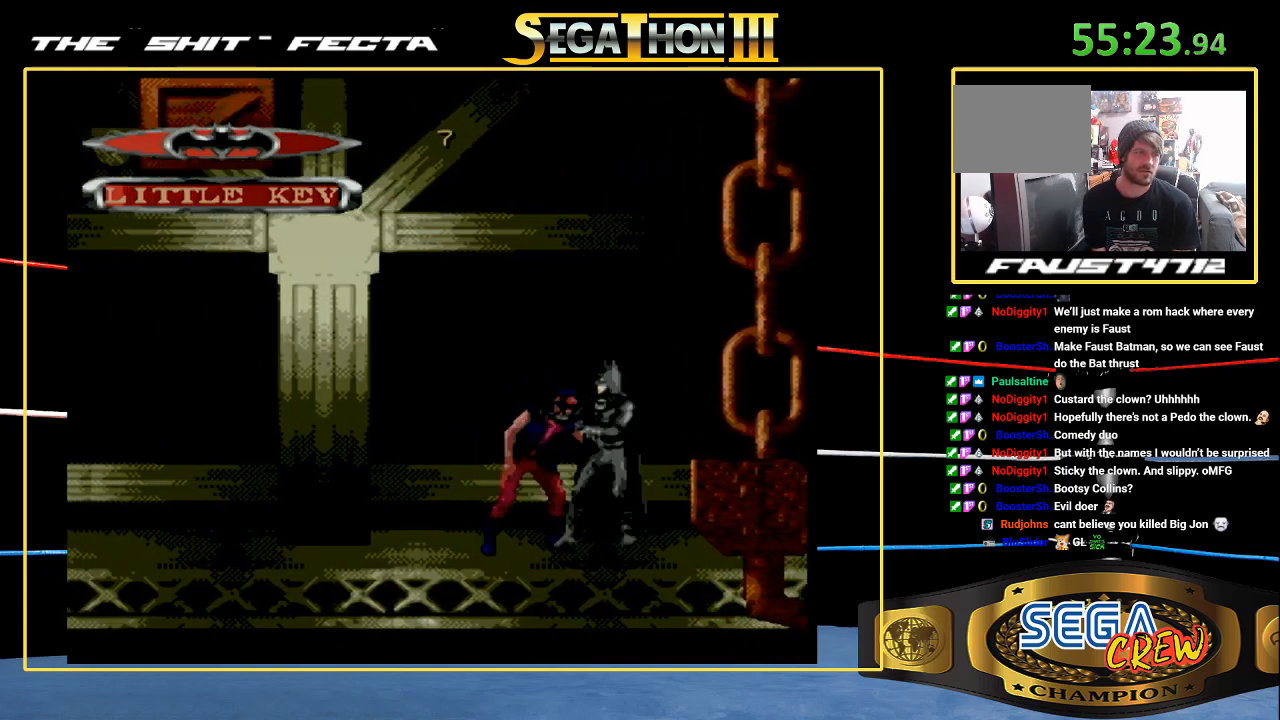
{"buttons": ["DPAD_LEFT"], "events": [[83, "DPAD_LEFT", "down"], [183, "B", "down"], [417, "DPAD_LEFT", "up"], [433, "B", "up"], [500, "DPAD_LEFT", "down"]]}
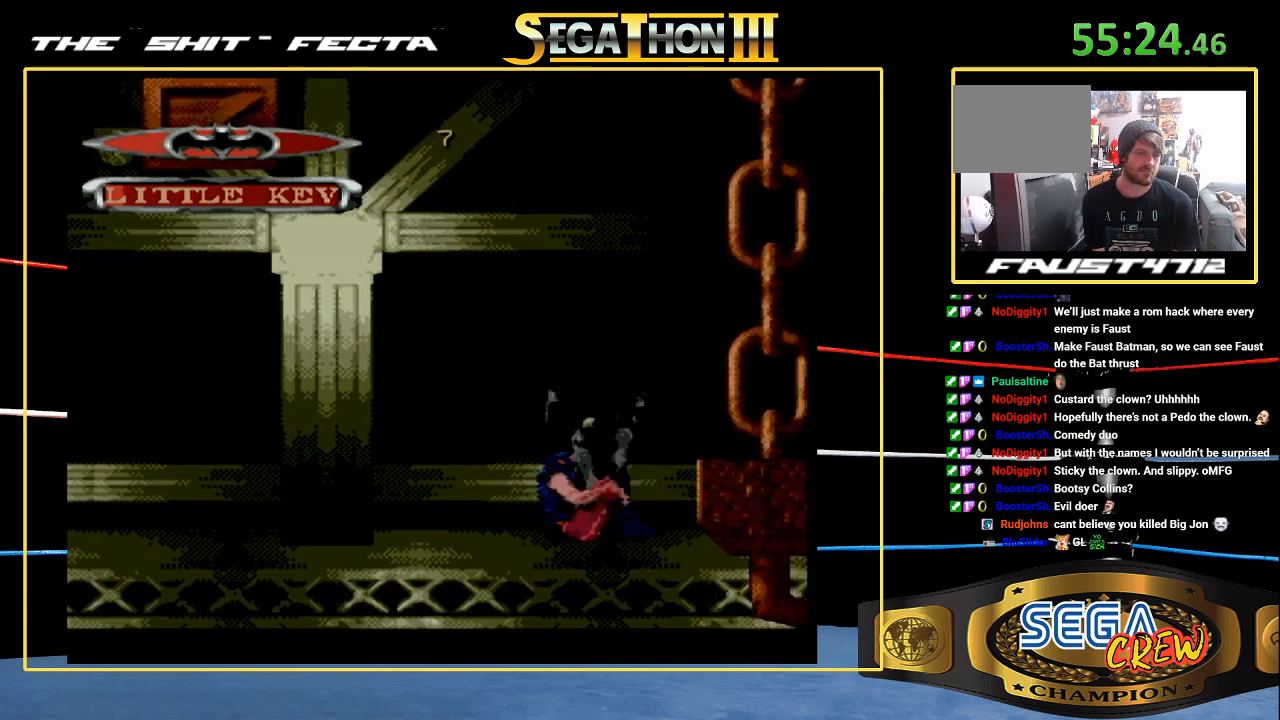
{"buttons": ["DPAD_RIGHT"], "events": [[283, "DPAD_LEFT", "up"], [483, "DPAD_RIGHT", "down"]]}
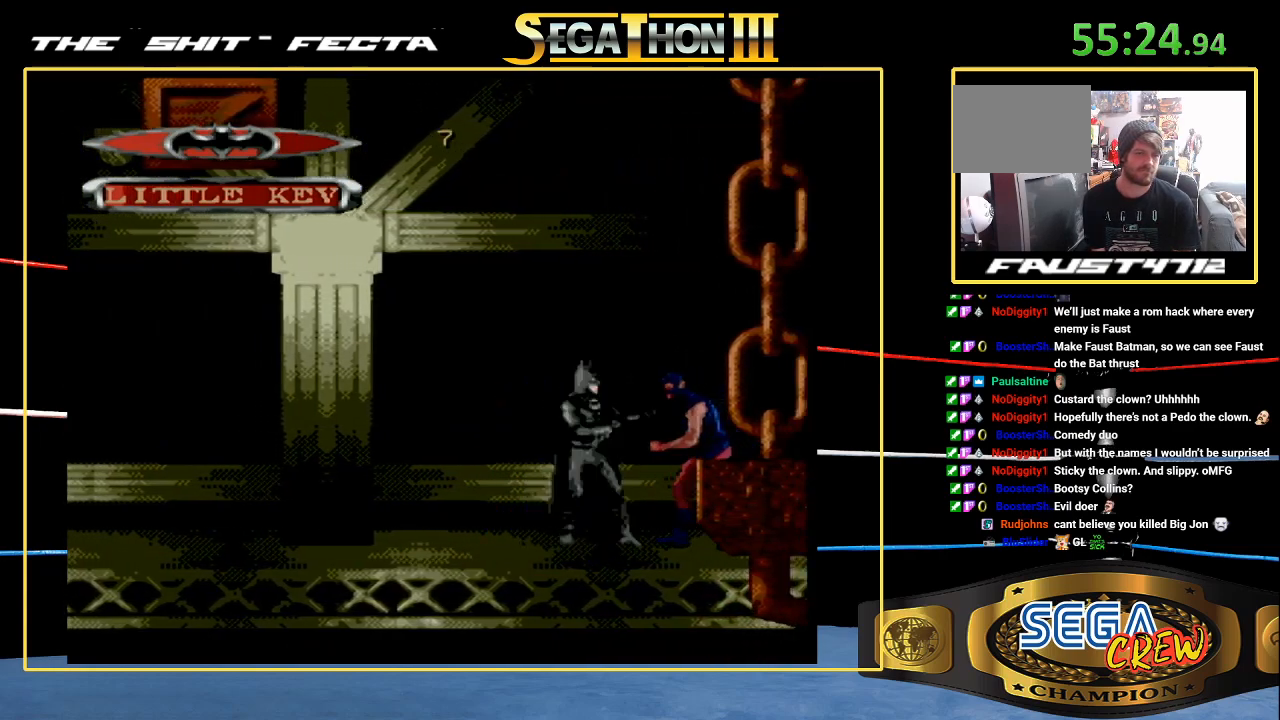
{"buttons": ["DPAD_RIGHT"], "events": [[17, "DPAD_RIGHT", "up"], [100, "DPAD_RIGHT", "down"], [183, "B", "down"], [450, "B", "up"]]}
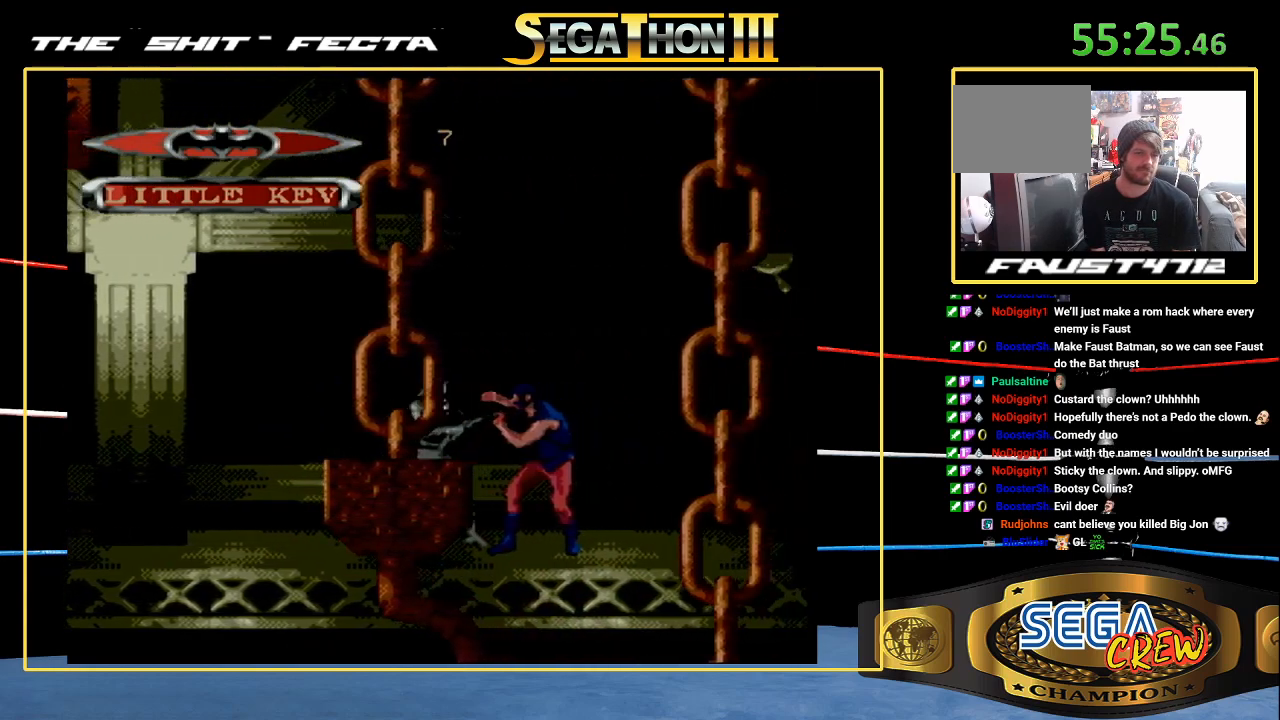
{"buttons": ["B", "DPAD_RIGHT"], "events": [[33, "DPAD_RIGHT", "up"], [117, "DPAD_RIGHT", "down"], [183, "DPAD_RIGHT", "up"], [267, "DPAD_RIGHT", "down"], [417, "B", "down"]]}
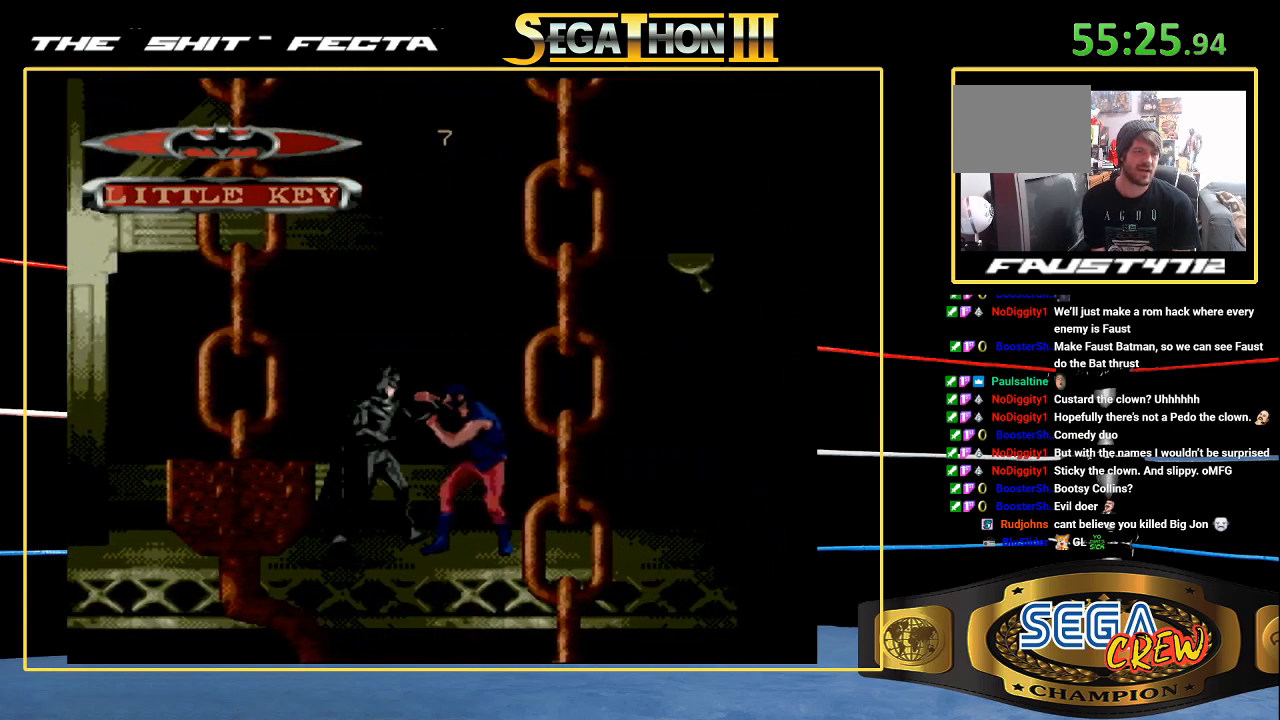
{"buttons": ["DPAD_RIGHT"], "events": [[200, "B", "up"], [217, "DPAD_RIGHT", "up"], [333, "DPAD_RIGHT", "down"], [417, "DPAD_RIGHT", "up"], [500, "DPAD_RIGHT", "down"]]}
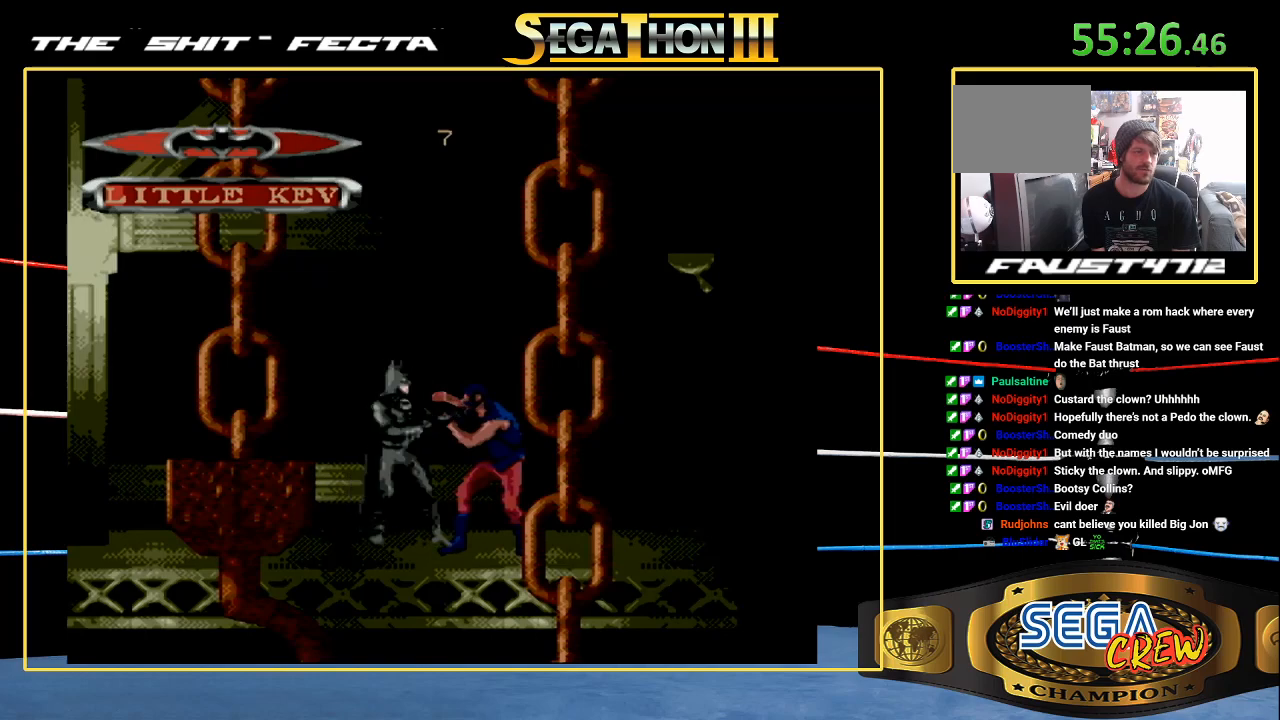
{"buttons": ["B", "DPAD_RIGHT"], "events": [[283, "B", "down"]]}
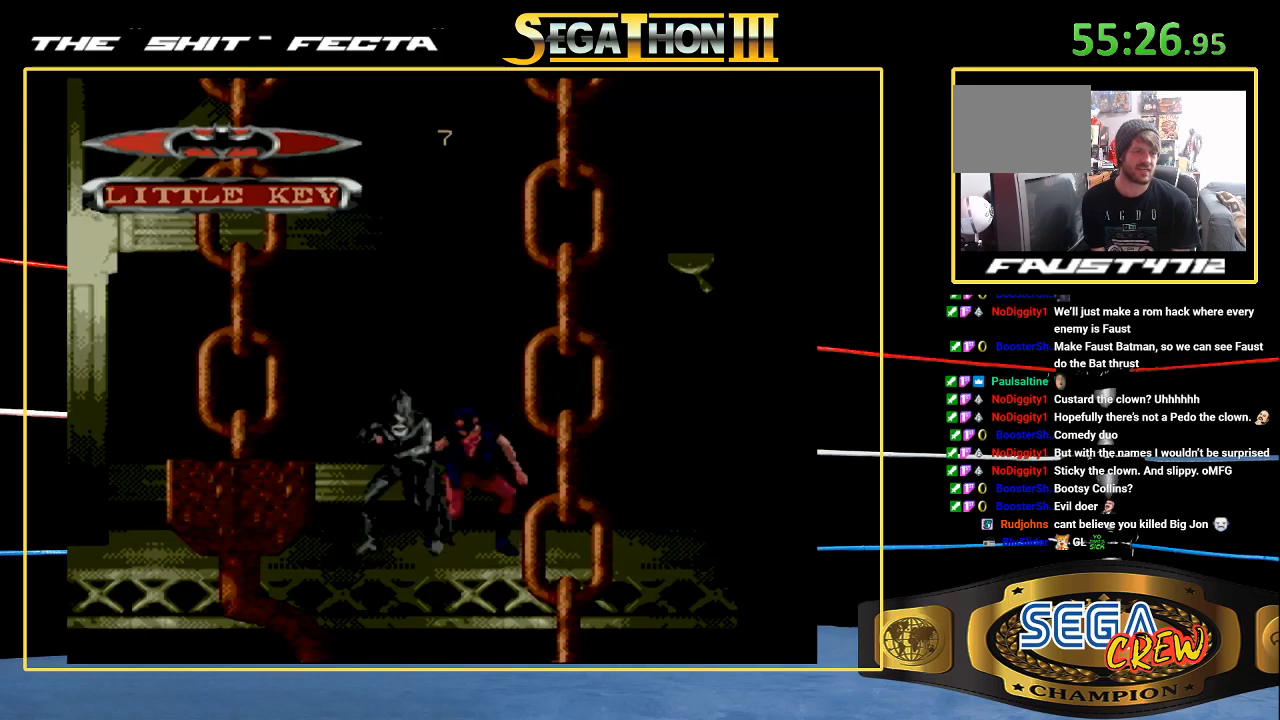
{"buttons": ["DPAD_RIGHT"], "events": [[117, "B", "up"], [117, "DPAD_RIGHT", "up"], [233, "DPAD_RIGHT", "down"]]}
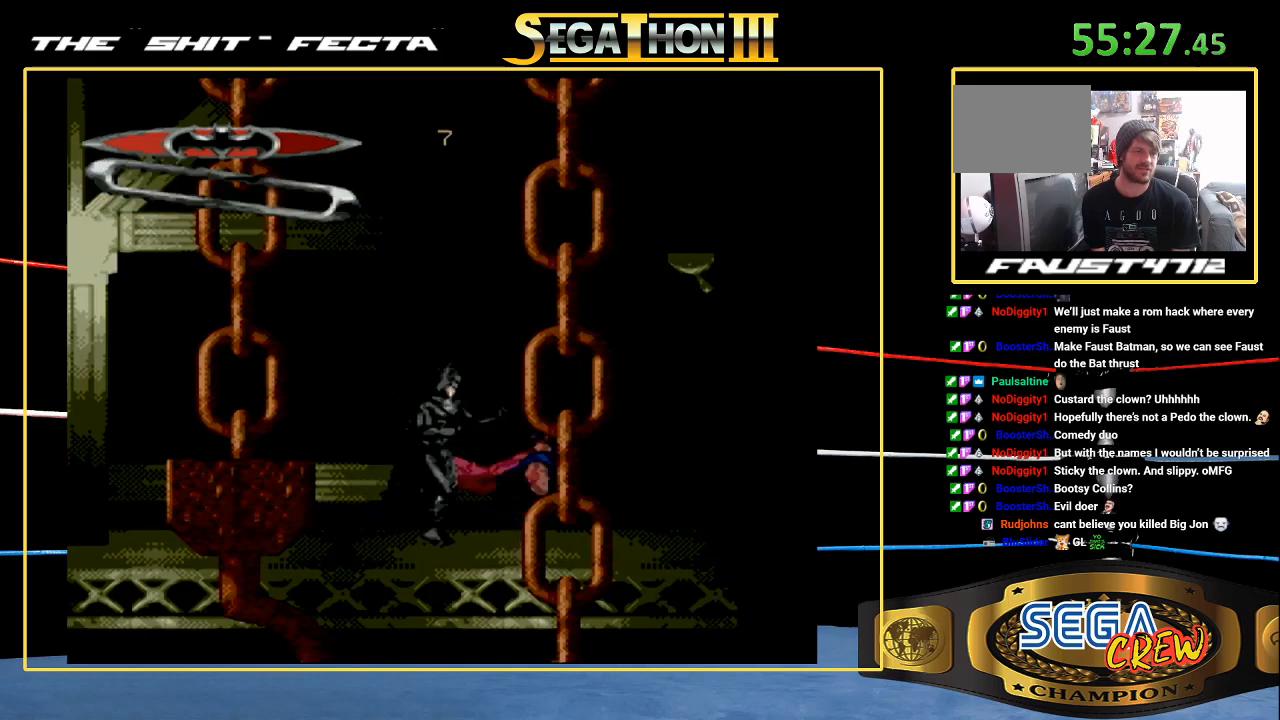
{"buttons": ["DPAD_RIGHT"], "events": []}
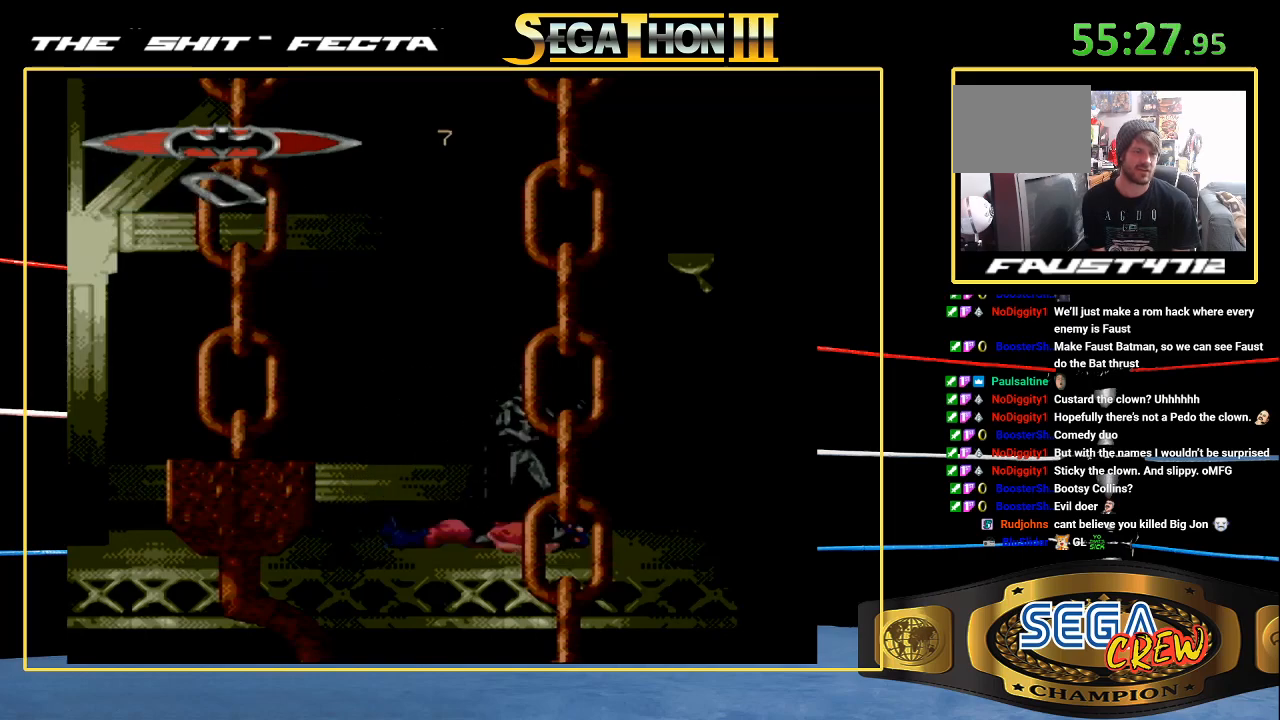
{"buttons": ["DPAD_RIGHT"], "events": [[250, "Y", "down"], [333, "Y", "up"]]}